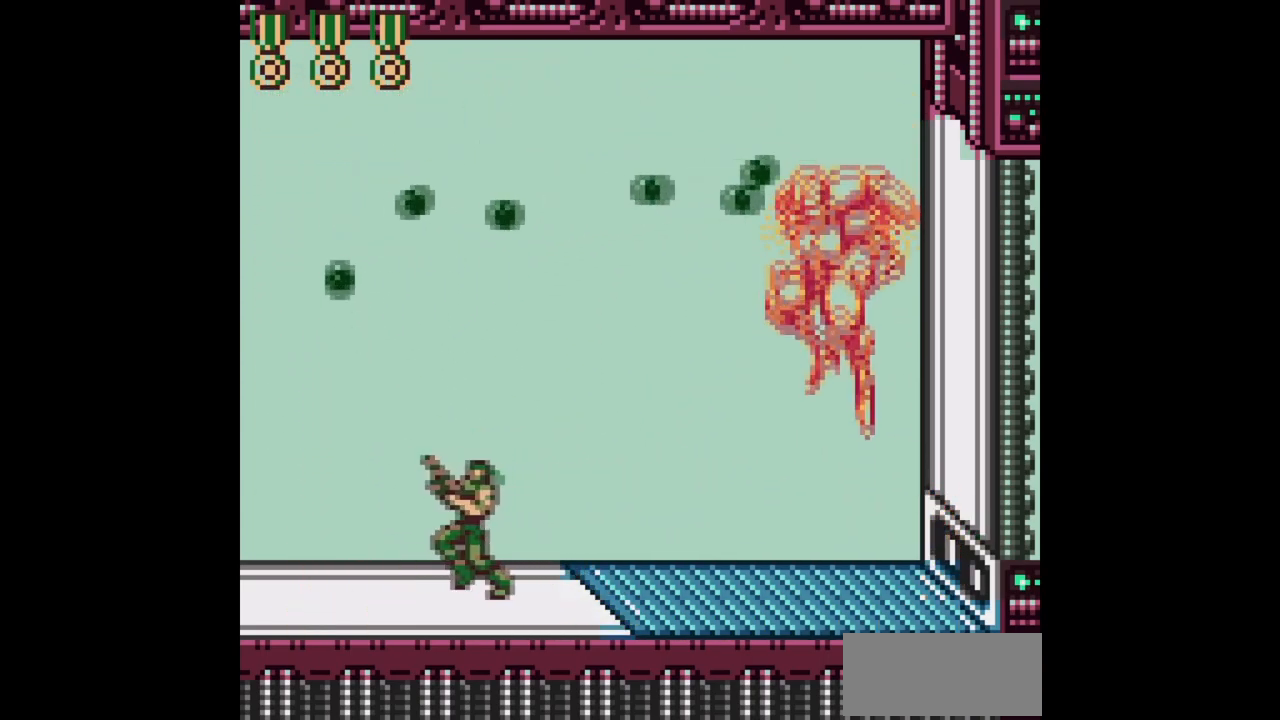
Gameplay with a controller (Nintendo layout); each line is a JSON object with the inputs held at the frame after it. "events" lists button and stick changes between this image and that frame as [ms after this image, input, new state], when the widget could be followed in between. Not read: L3 R3.
{"buttons": ["B", "DPAD_UP", "DPAD_LEFT"], "events": []}
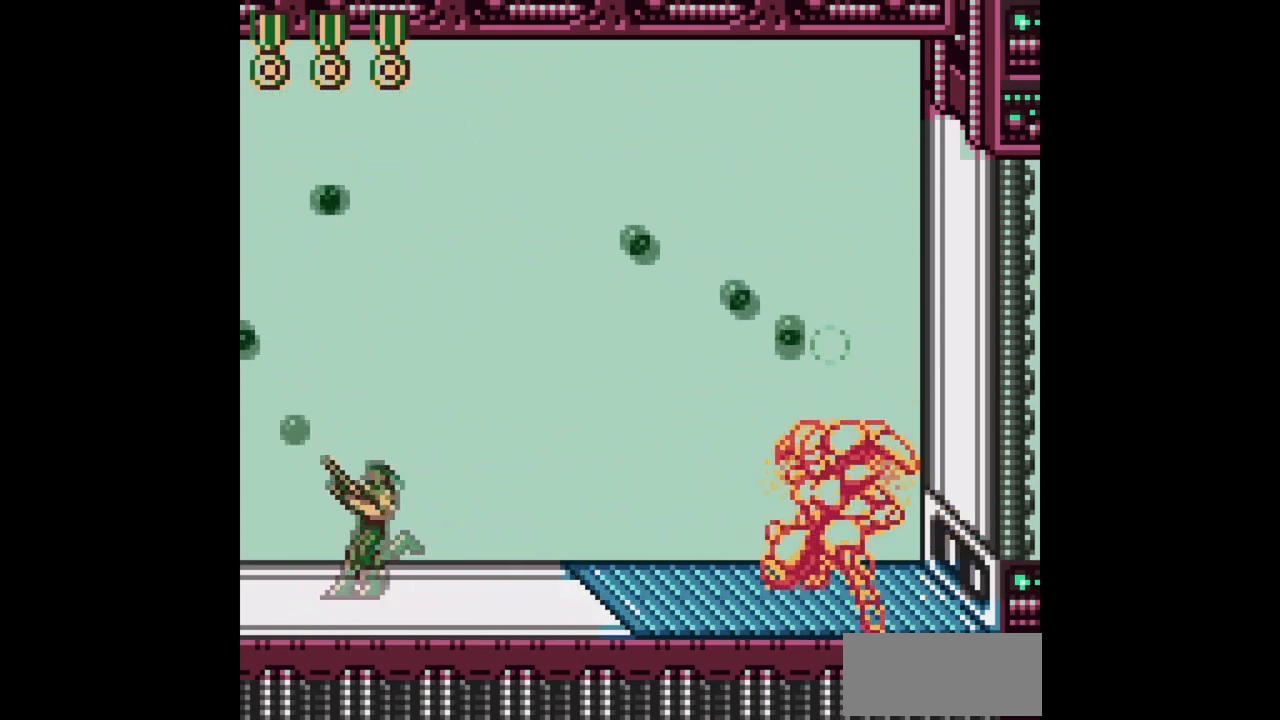
{"buttons": ["B"], "events": [[33, "DPAD_UP", "up"], [133, "DPAD_UP", "down"], [167, "DPAD_LEFT", "up"], [183, "DPAD_RIGHT", "down"], [200, "DPAD_UP", "up"], [267, "DPAD_RIGHT", "up"]]}
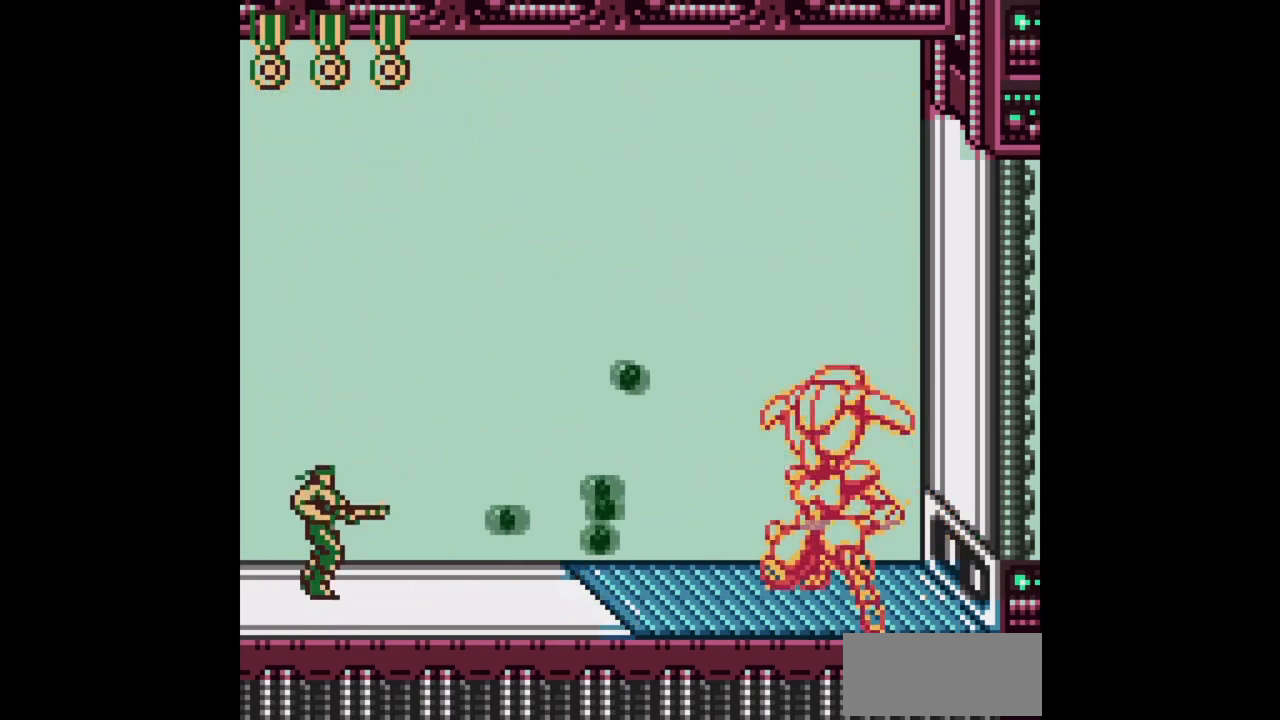
{"buttons": ["B"], "events": [[183, "DPAD_RIGHT", "down"], [383, "DPAD_RIGHT", "up"]]}
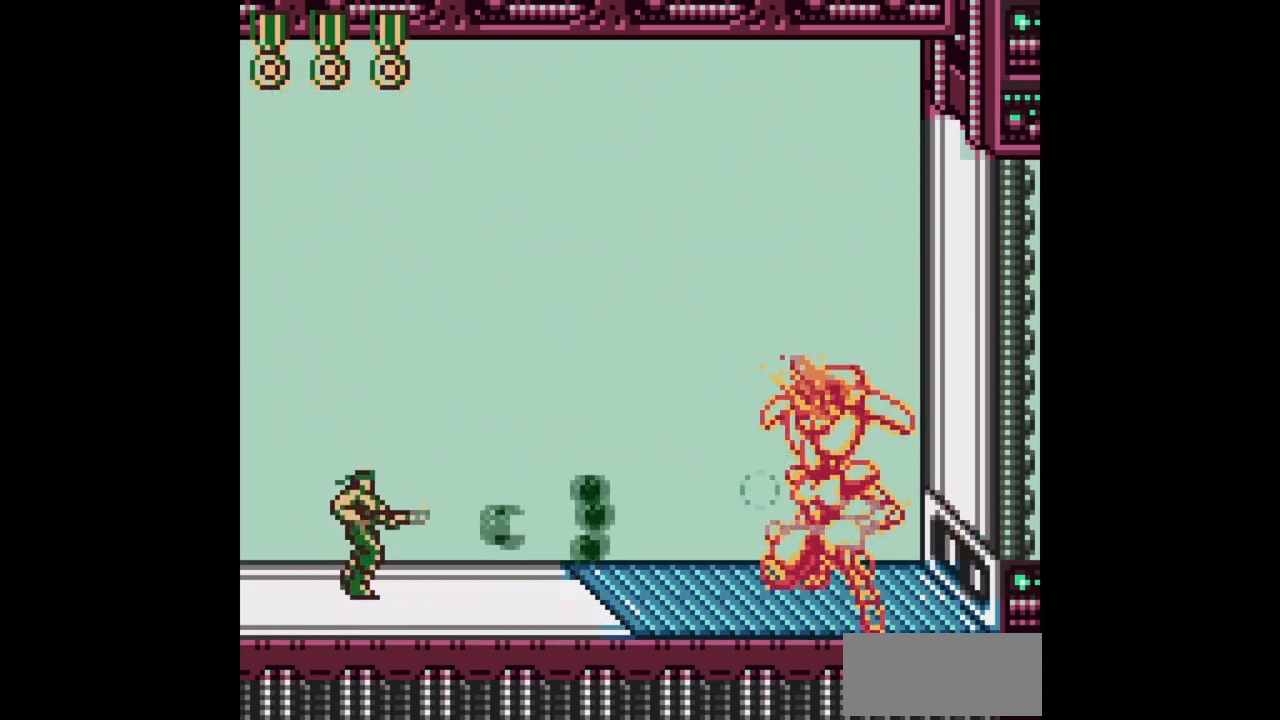
{"buttons": ["B"], "events": []}
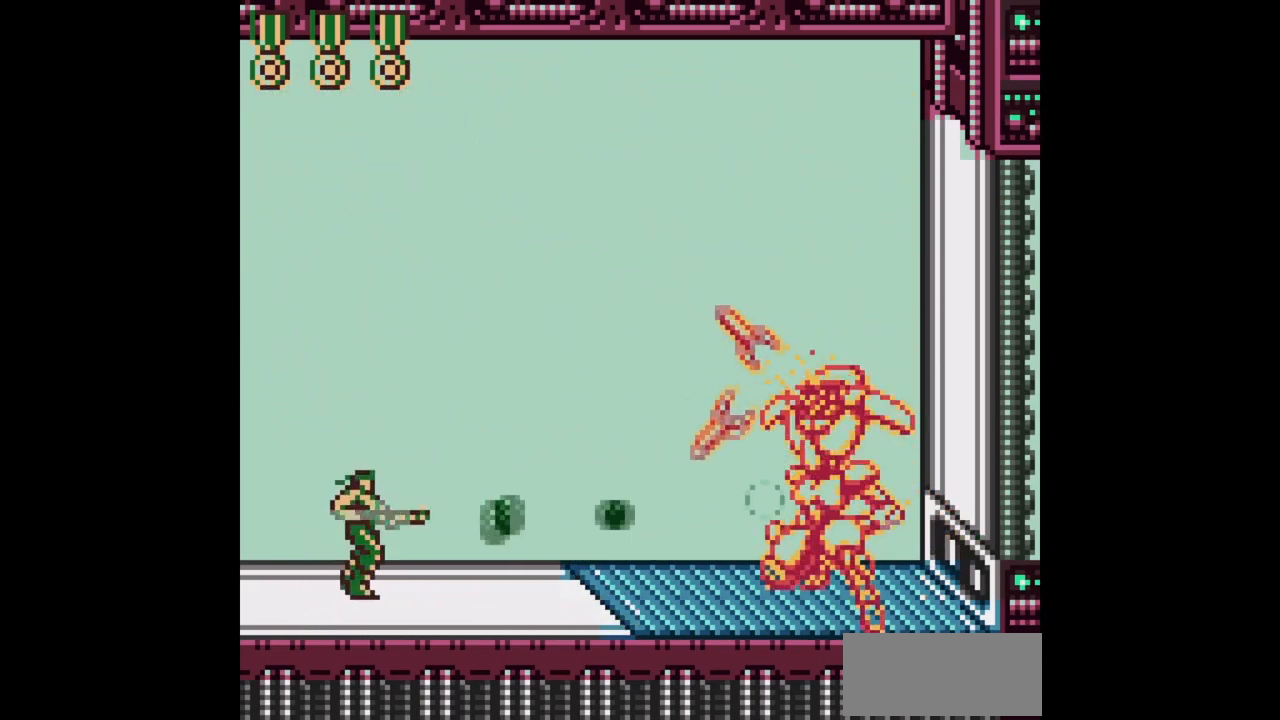
{"buttons": ["B", "DPAD_LEFT"], "events": [[317, "DPAD_LEFT", "down"]]}
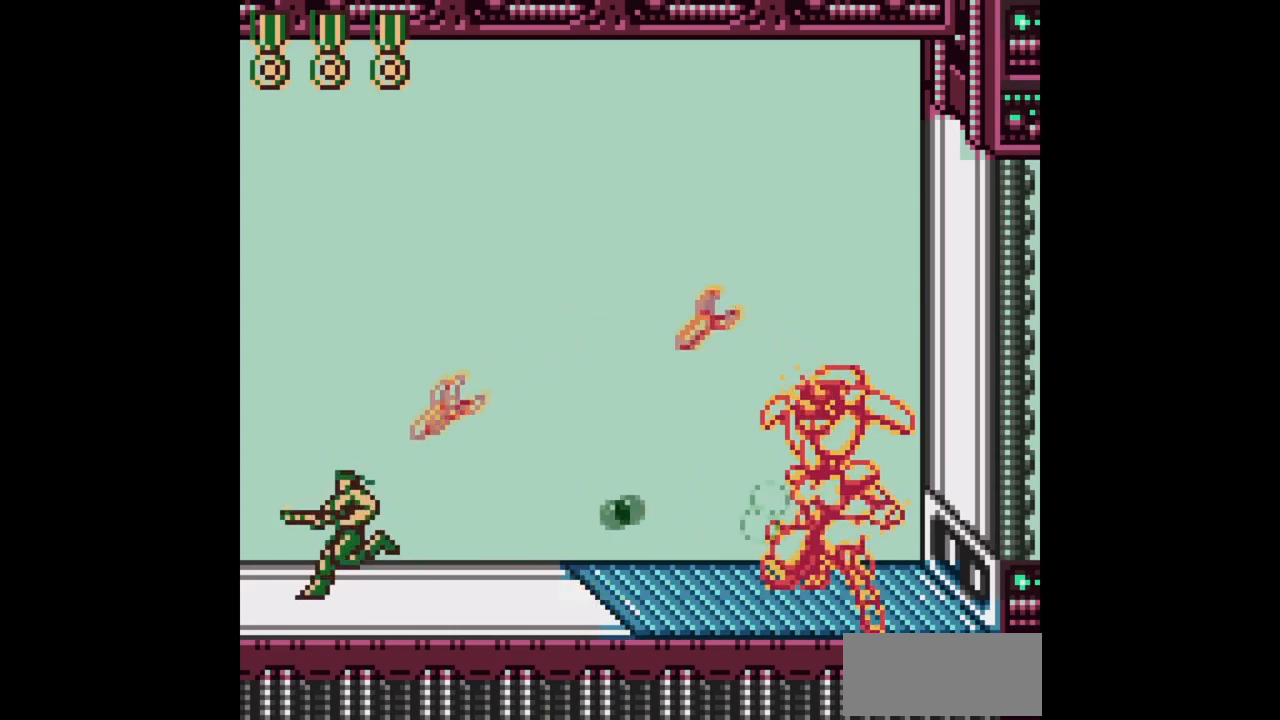
{"buttons": ["A", "B", "DPAD_RIGHT"], "events": [[50, "A", "down"], [267, "DPAD_UP", "down"], [300, "DPAD_LEFT", "up"], [317, "DPAD_RIGHT", "down"], [333, "DPAD_UP", "up"]]}
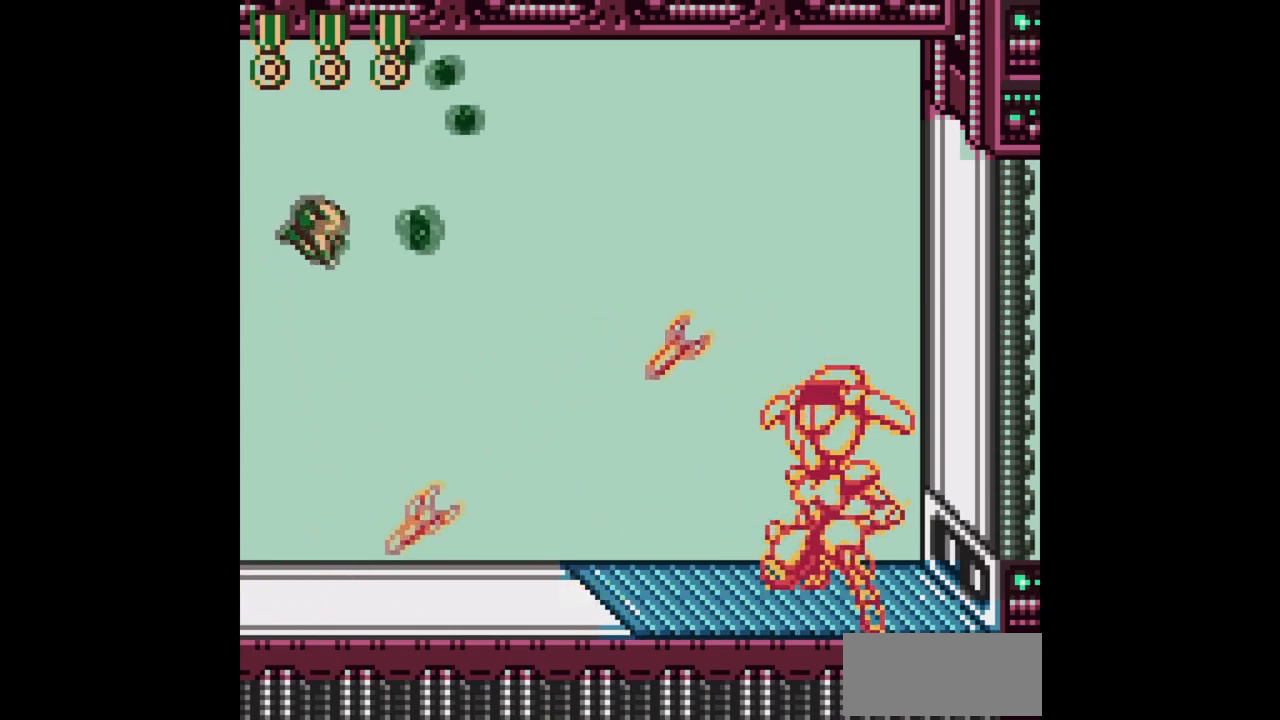
{"buttons": ["A", "B", "DPAD_LEFT"], "events": [[217, "A", "up"], [300, "DPAD_RIGHT", "up"], [333, "DPAD_RIGHT", "down"], [350, "DPAD_DOWN", "down"], [367, "DPAD_DOWN", "up"], [483, "A", "down"], [483, "DPAD_RIGHT", "up"], [500, "DPAD_LEFT", "down"]]}
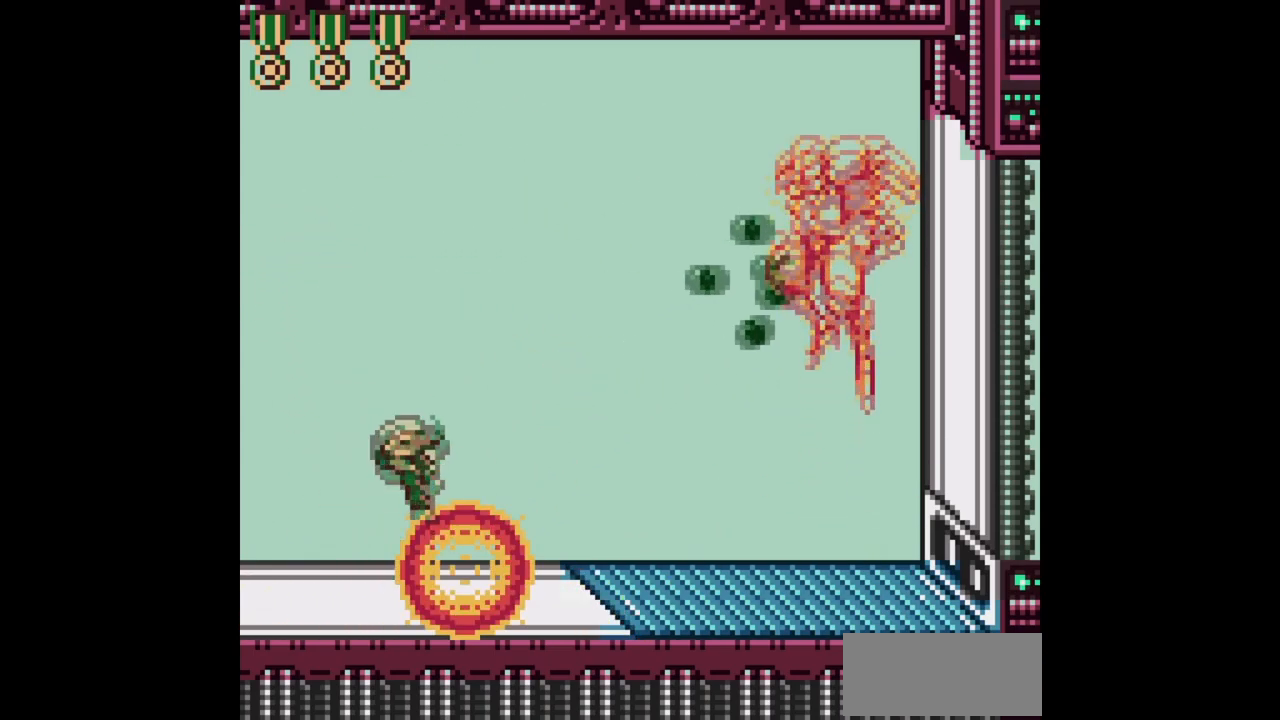
{"buttons": ["B", "DPAD_UP", "DPAD_RIGHT"], "events": [[317, "A", "up"], [317, "DPAD_LEFT", "up"], [333, "DPAD_RIGHT", "down"], [467, "DPAD_UP", "down"]]}
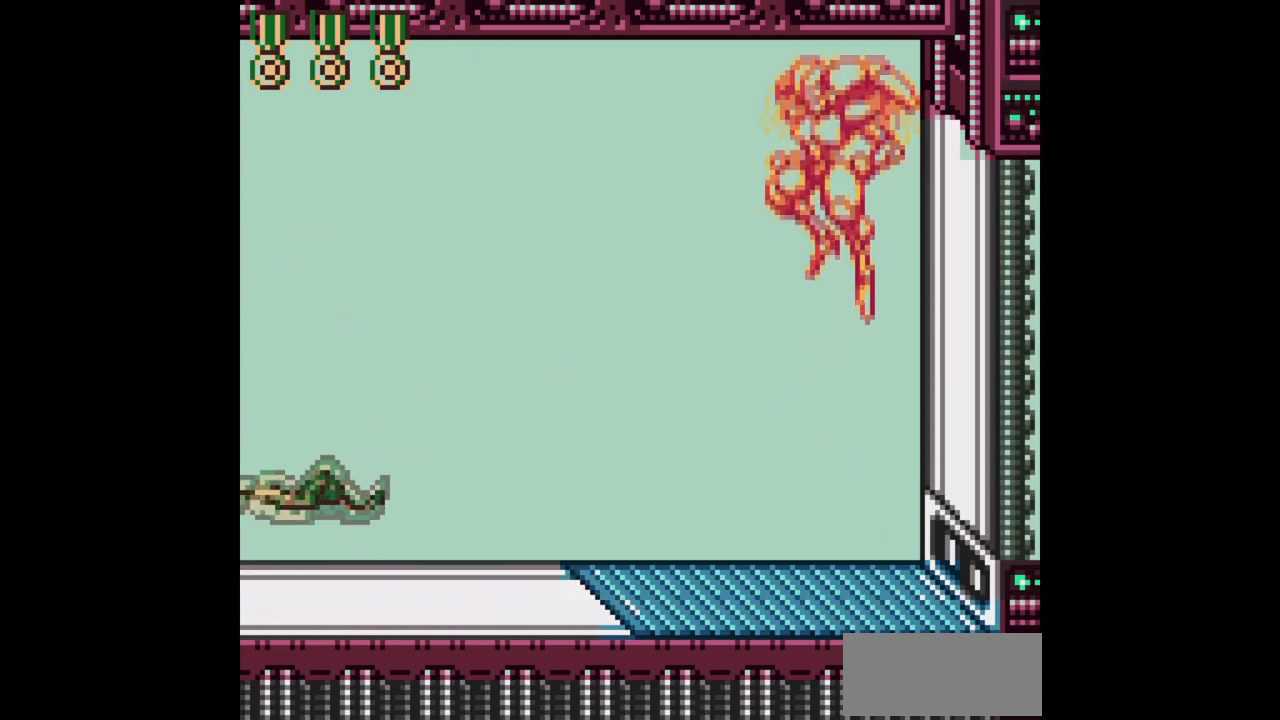
{"buttons": ["B", "DPAD_RIGHT"], "events": [[250, "DPAD_RIGHT", "up"], [250, "DPAD_UP", "up"], [500, "DPAD_RIGHT", "down"]]}
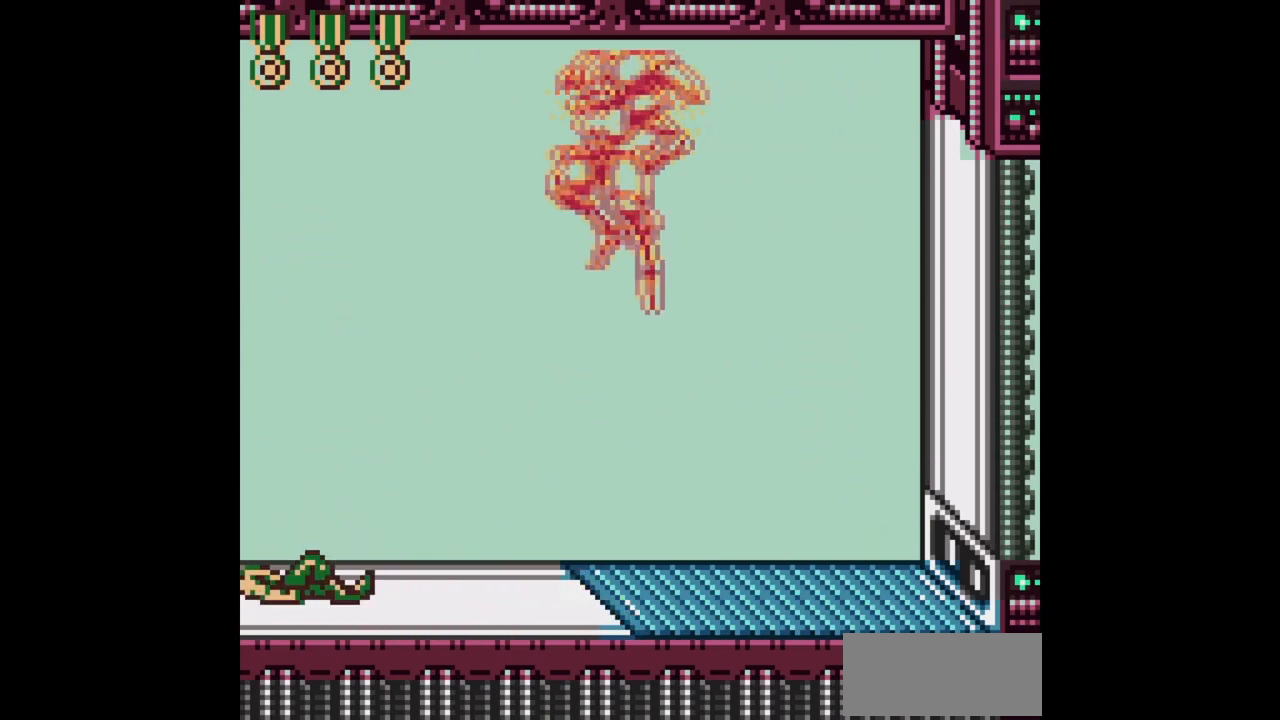
{"buttons": ["B", "DPAD_UP"], "events": [[33, "DPAD_RIGHT", "up"], [50, "DPAD_RIGHT", "down"], [133, "DPAD_RIGHT", "up"], [400, "DPAD_UP", "down"]]}
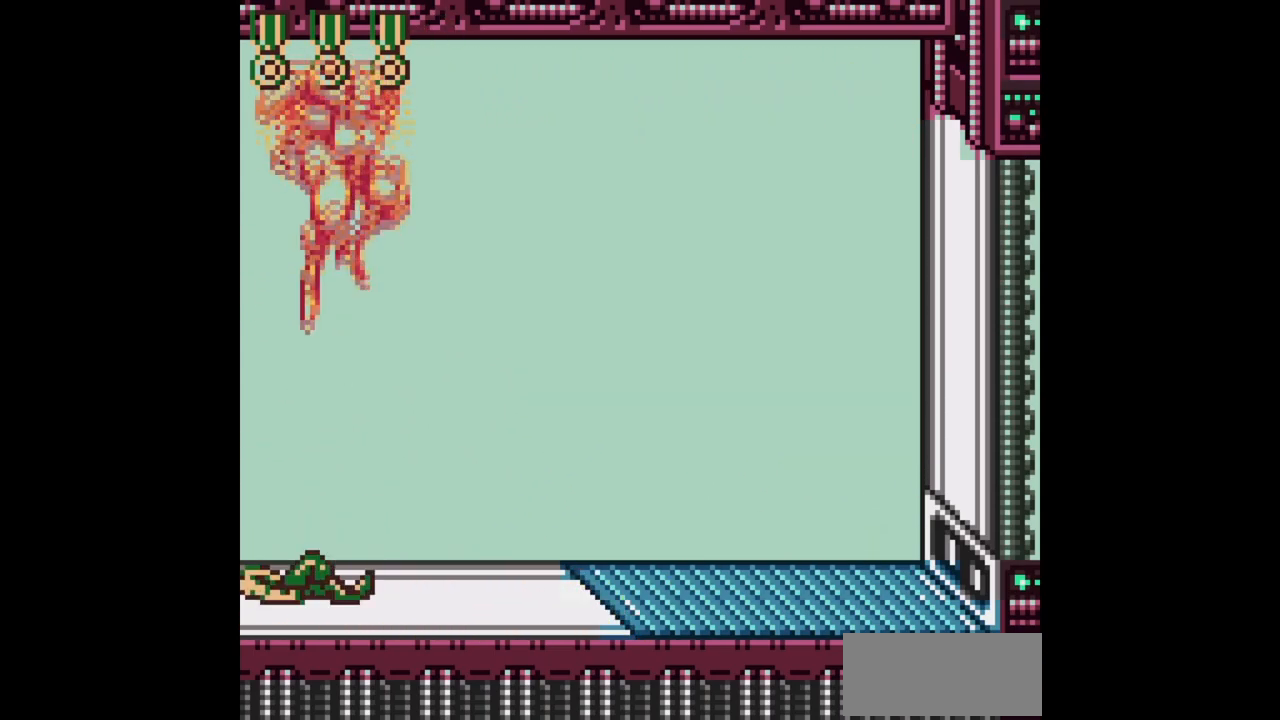
{"buttons": ["B", "DPAD_UP"], "events": []}
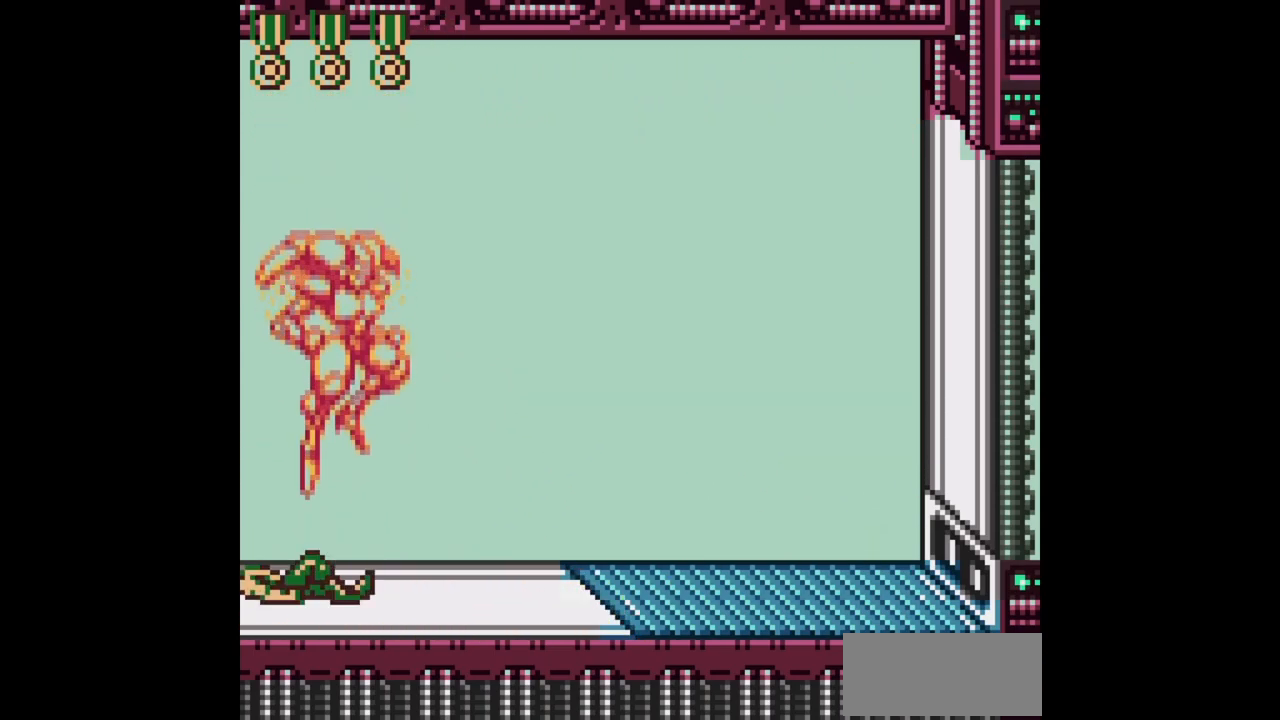
{"buttons": ["B", "DPAD_UP"], "events": []}
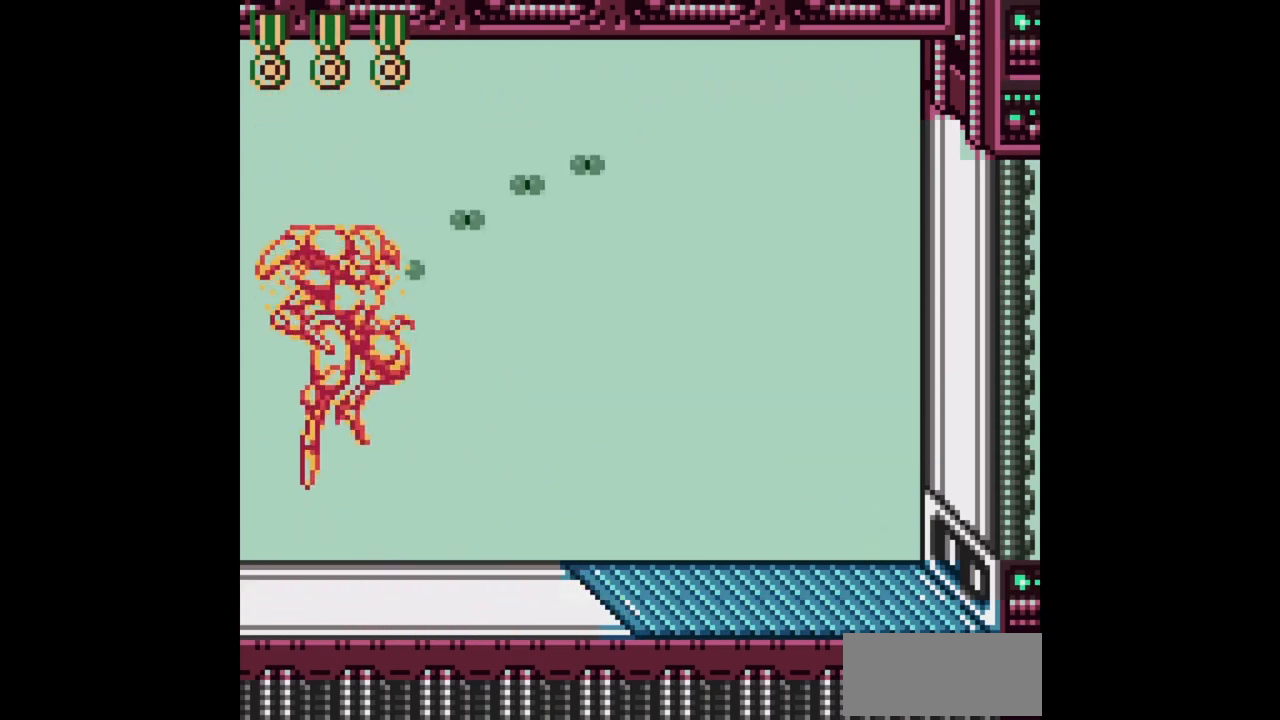
{"buttons": ["B", "DPAD_UP"], "events": []}
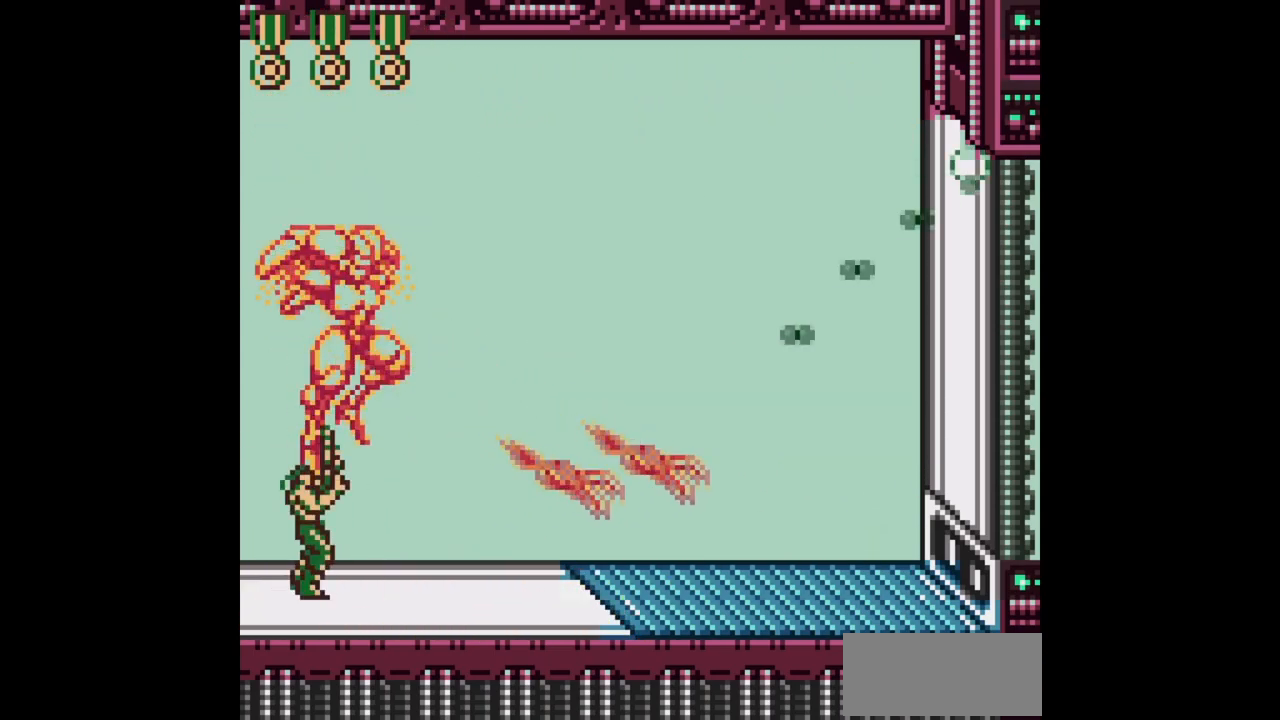
{"buttons": ["B", "DPAD_UP"], "events": []}
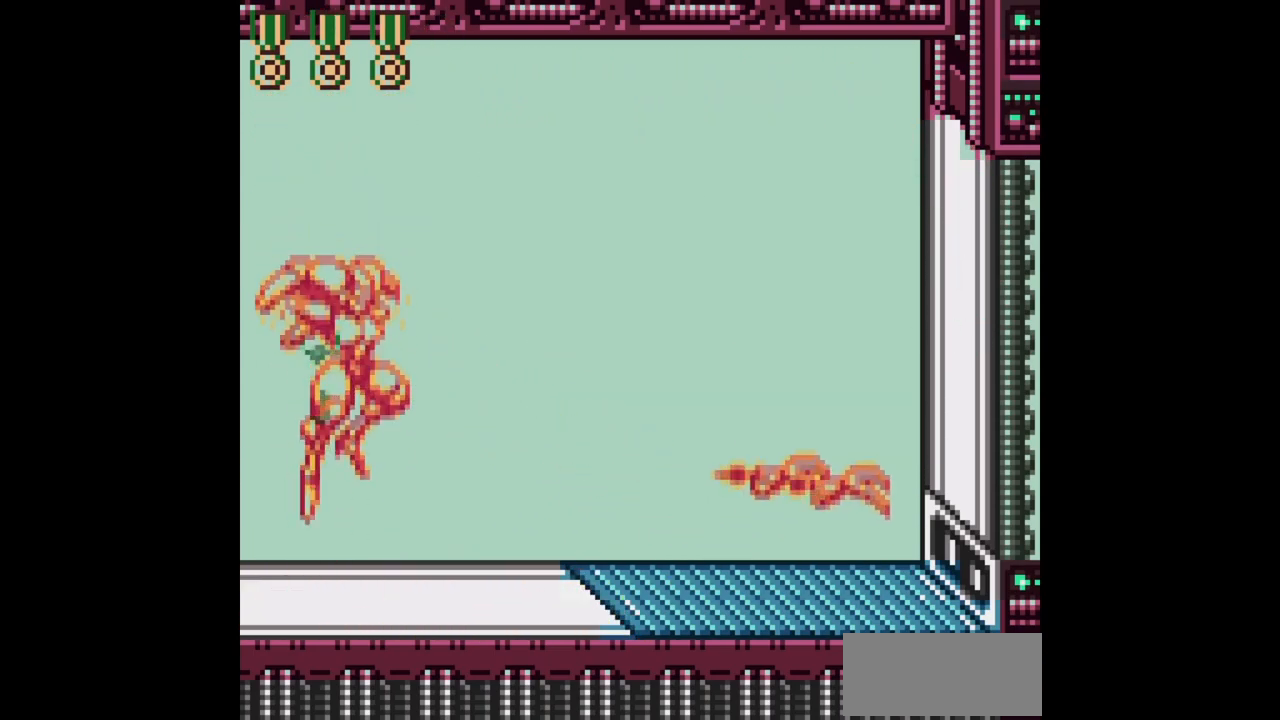
{"buttons": ["B", "DPAD_UP"], "events": []}
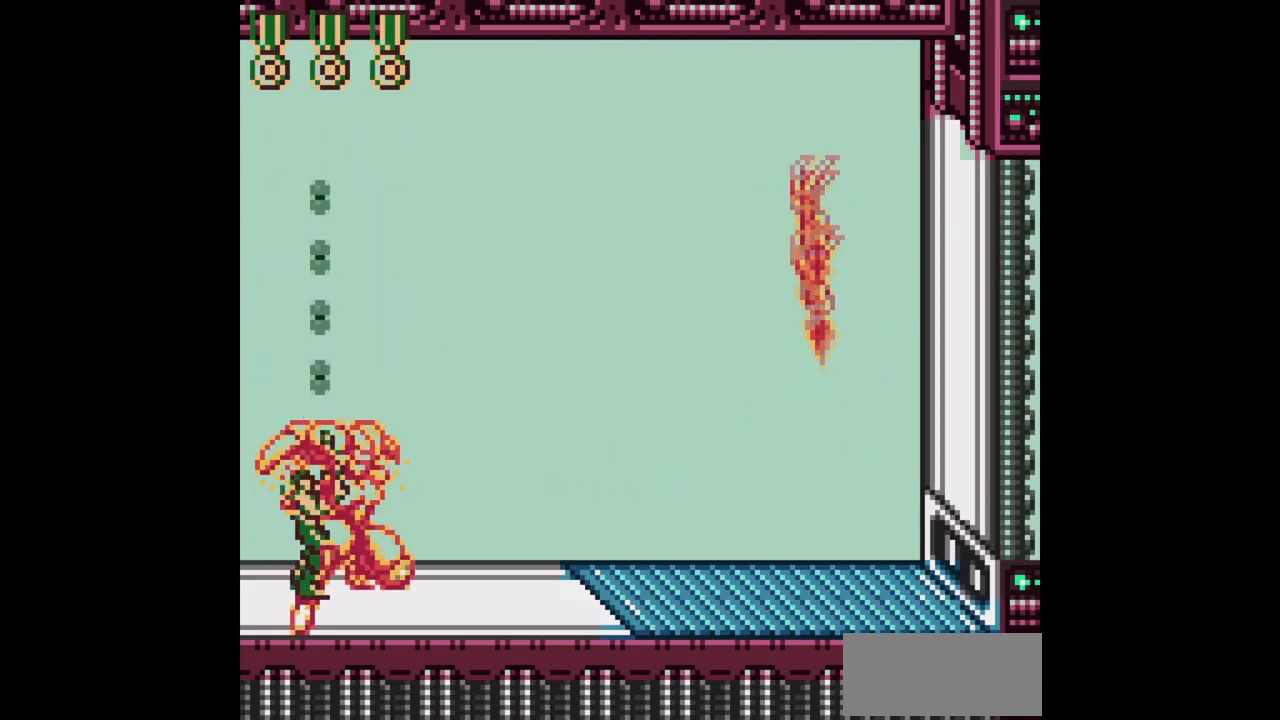
{"buttons": ["B"], "events": [[83, "DPAD_LEFT", "down"], [133, "DPAD_UP", "up"], [417, "DPAD_LEFT", "up"], [417, "DPAD_RIGHT", "down"], [483, "DPAD_RIGHT", "up"]]}
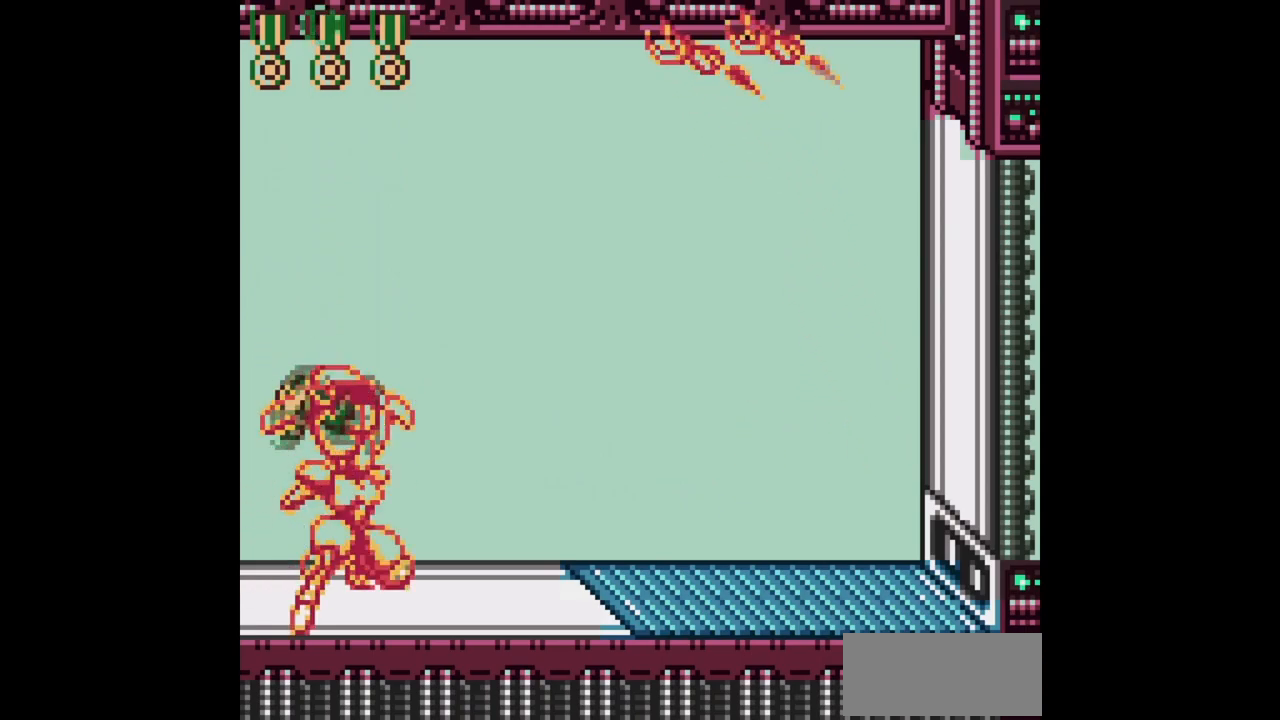
{"buttons": ["B"], "events": []}
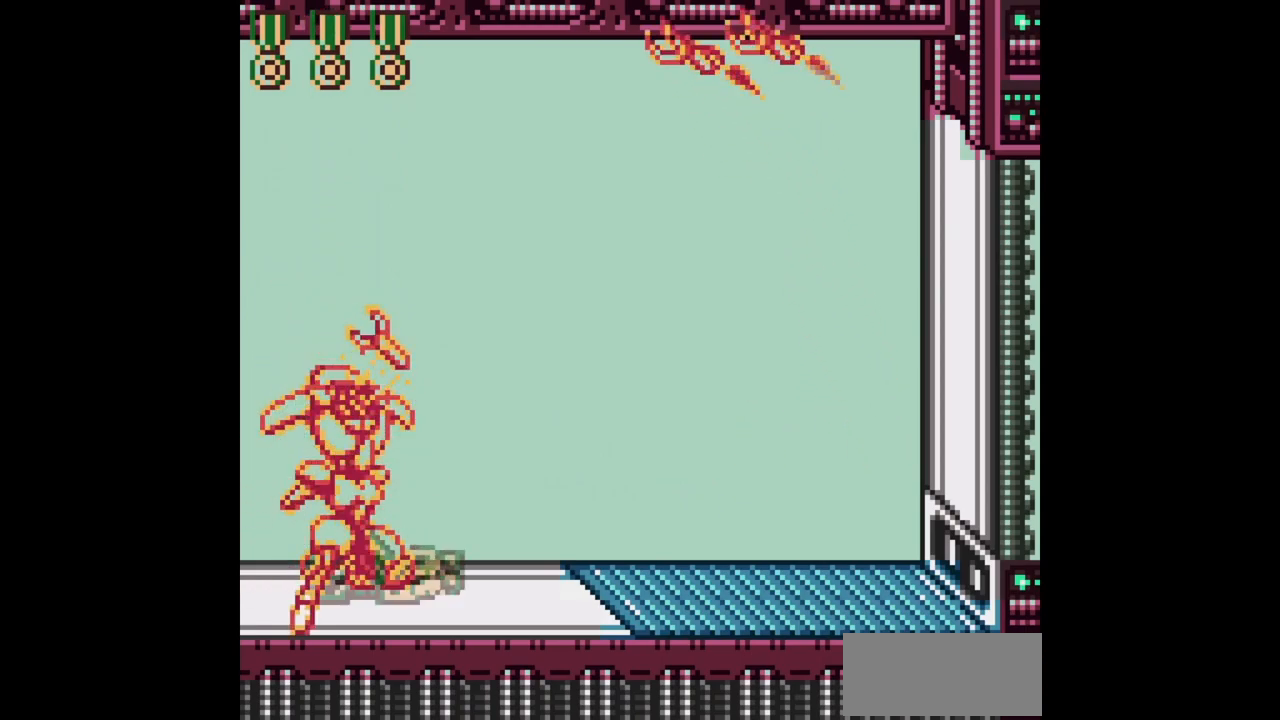
{"buttons": ["B"], "events": []}
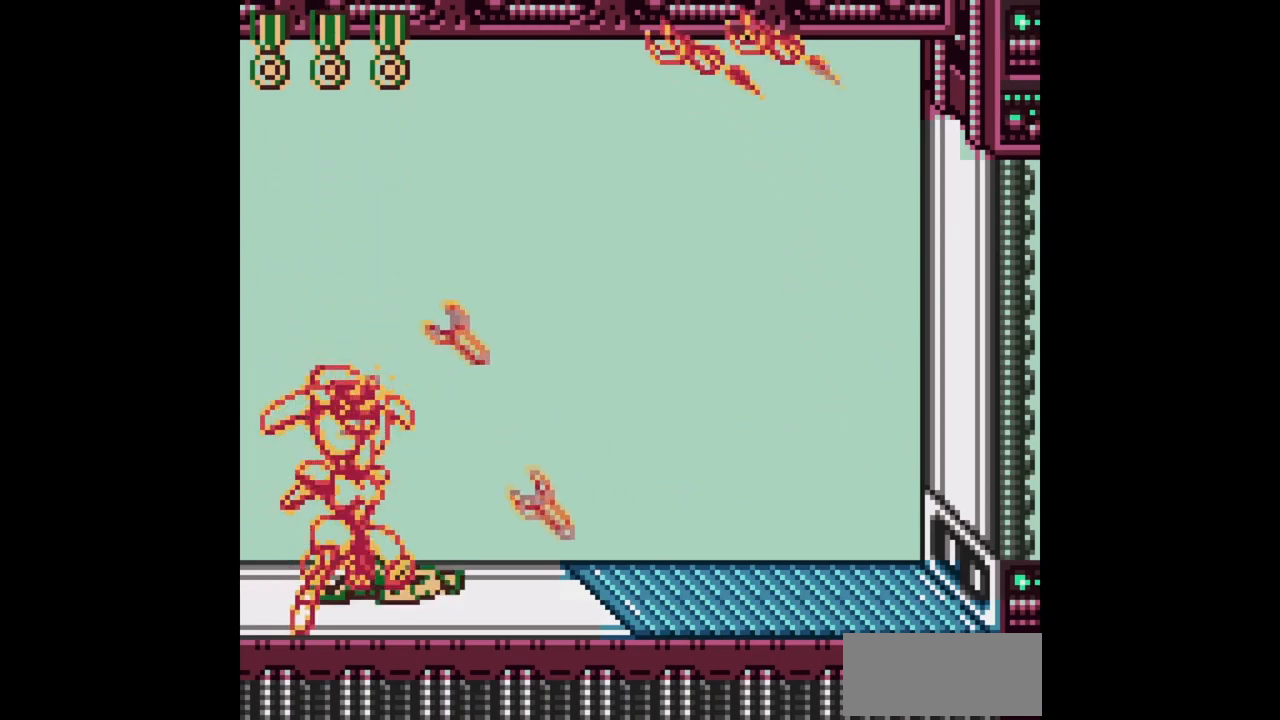
{"buttons": ["B"], "events": []}
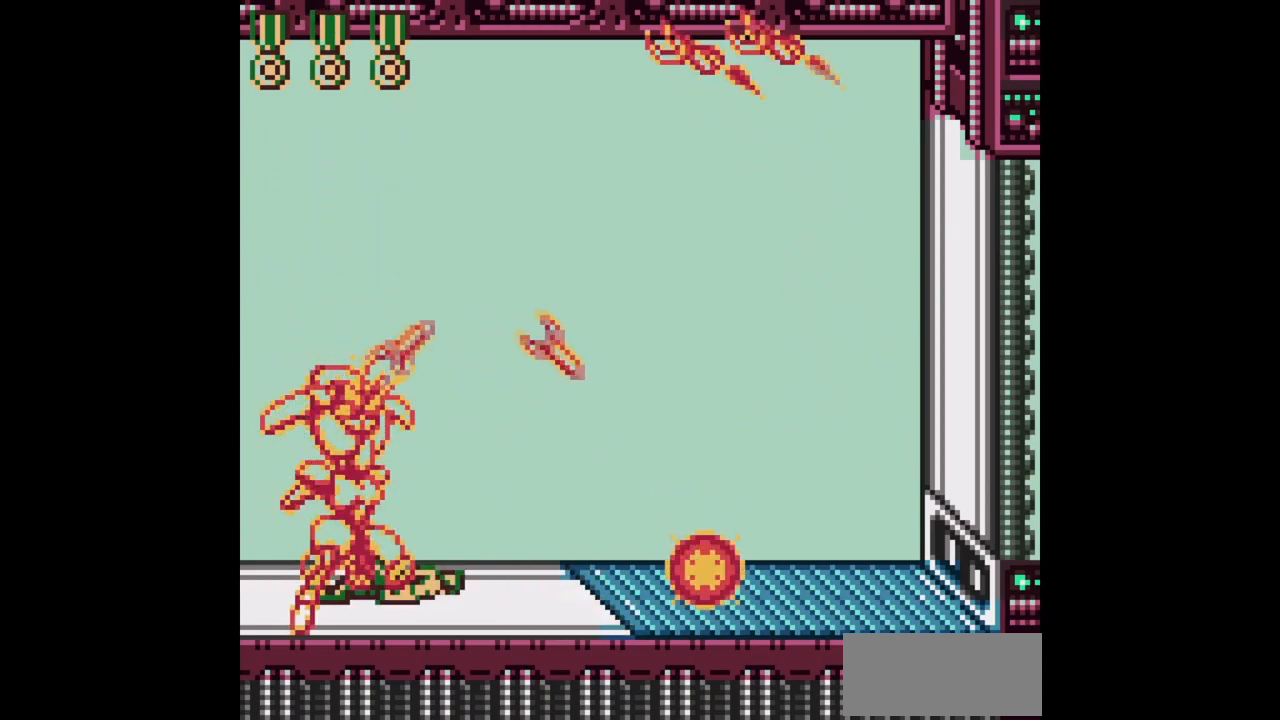
{"buttons": ["B", "DPAD_RIGHT"], "events": [[433, "DPAD_RIGHT", "down"]]}
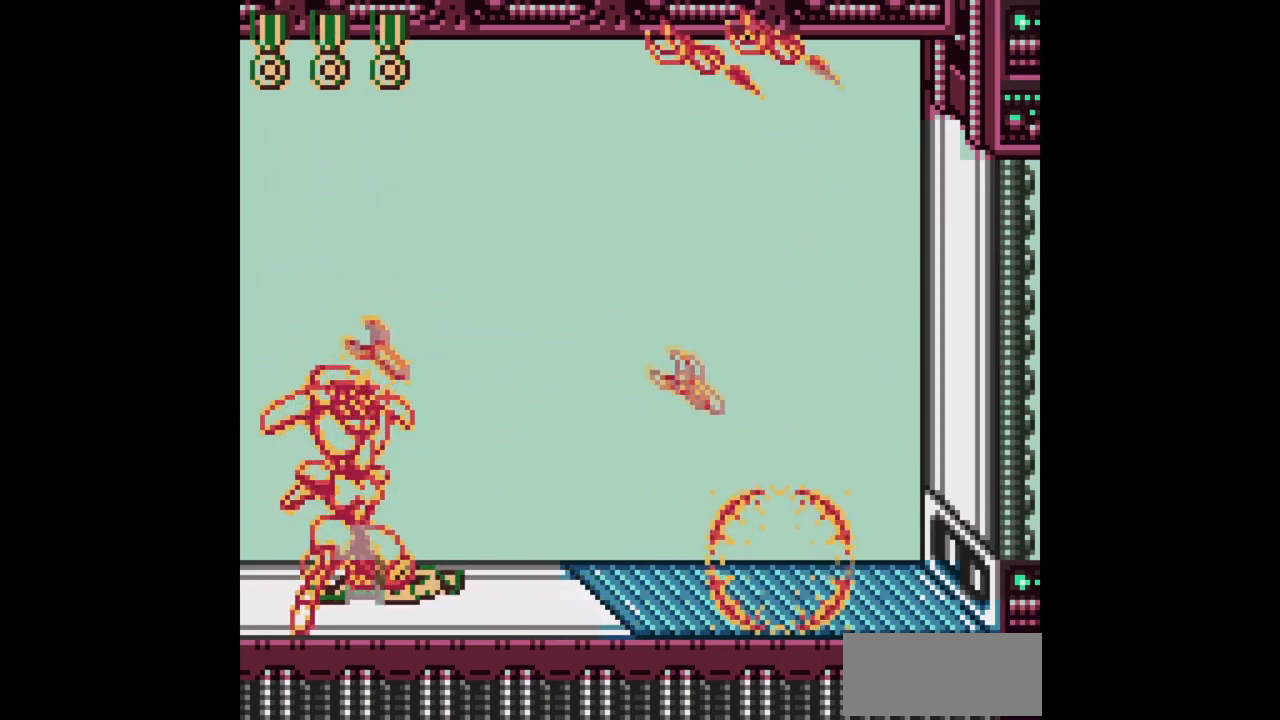
{"buttons": ["B", "DPAD_RIGHT"], "events": []}
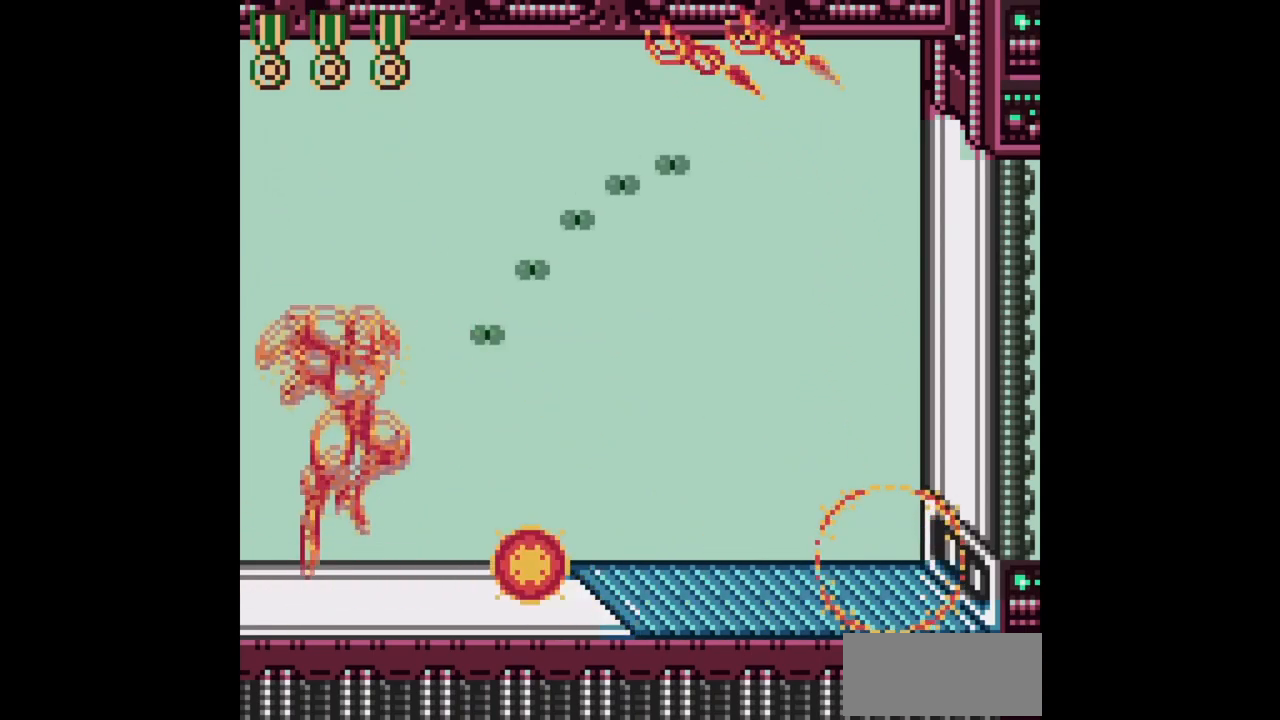
{"buttons": ["B", "DPAD_UP", "DPAD_LEFT"], "events": [[350, "DPAD_UP", "down"], [383, "DPAD_RIGHT", "up"], [467, "DPAD_LEFT", "down"]]}
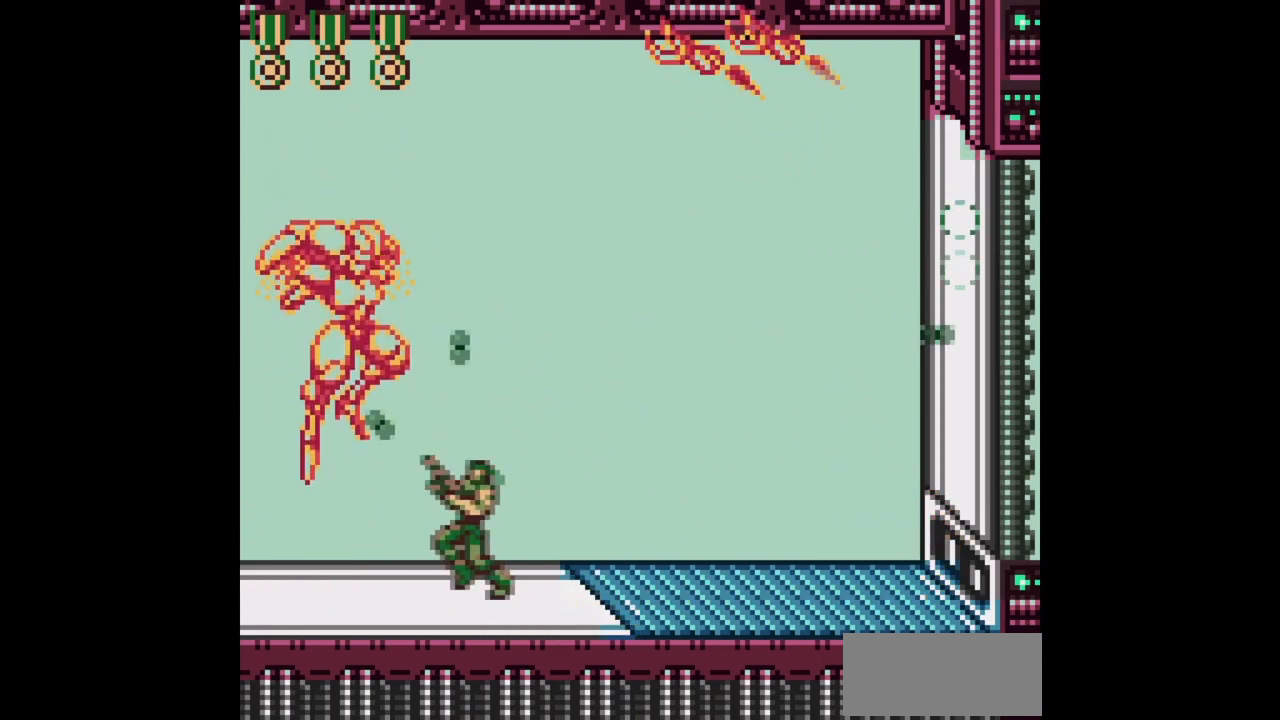
{"buttons": ["B", "DPAD_UP"], "events": [[33, "DPAD_LEFT", "up"], [117, "DPAD_LEFT", "down"], [167, "DPAD_LEFT", "up"], [233, "DPAD_LEFT", "down"], [300, "DPAD_LEFT", "up"]]}
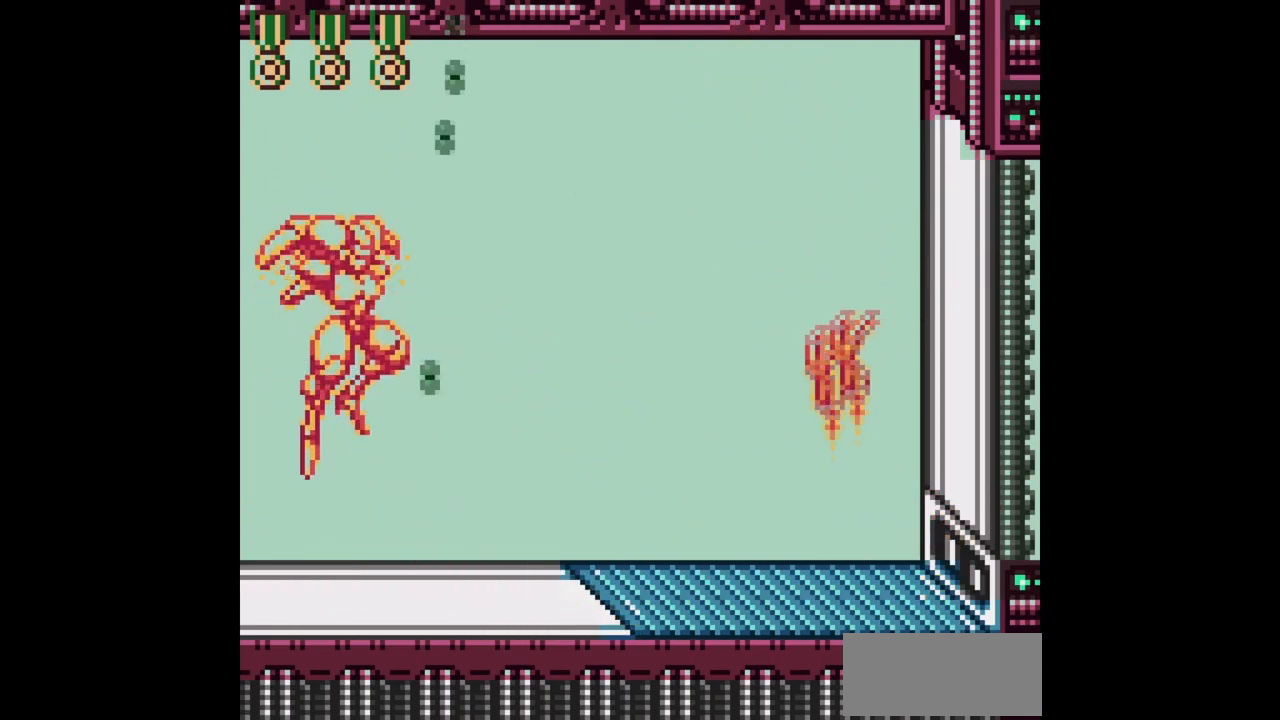
{"buttons": ["B", "DPAD_UP"], "events": [[167, "DPAD_LEFT", "down"], [283, "DPAD_LEFT", "up"]]}
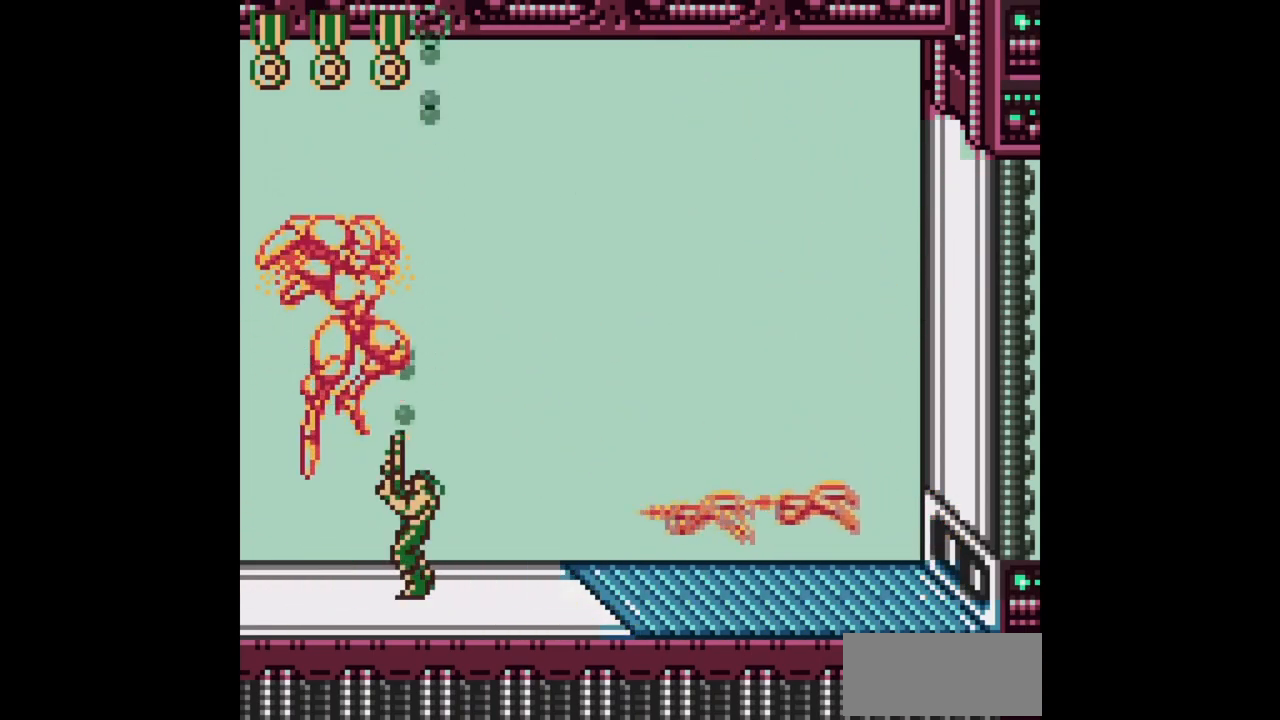
{"buttons": ["B"], "events": [[233, "DPAD_LEFT", "down"], [333, "DPAD_LEFT", "up"], [350, "DPAD_RIGHT", "down"], [350, "DPAD_UP", "up"], [417, "DPAD_RIGHT", "up"]]}
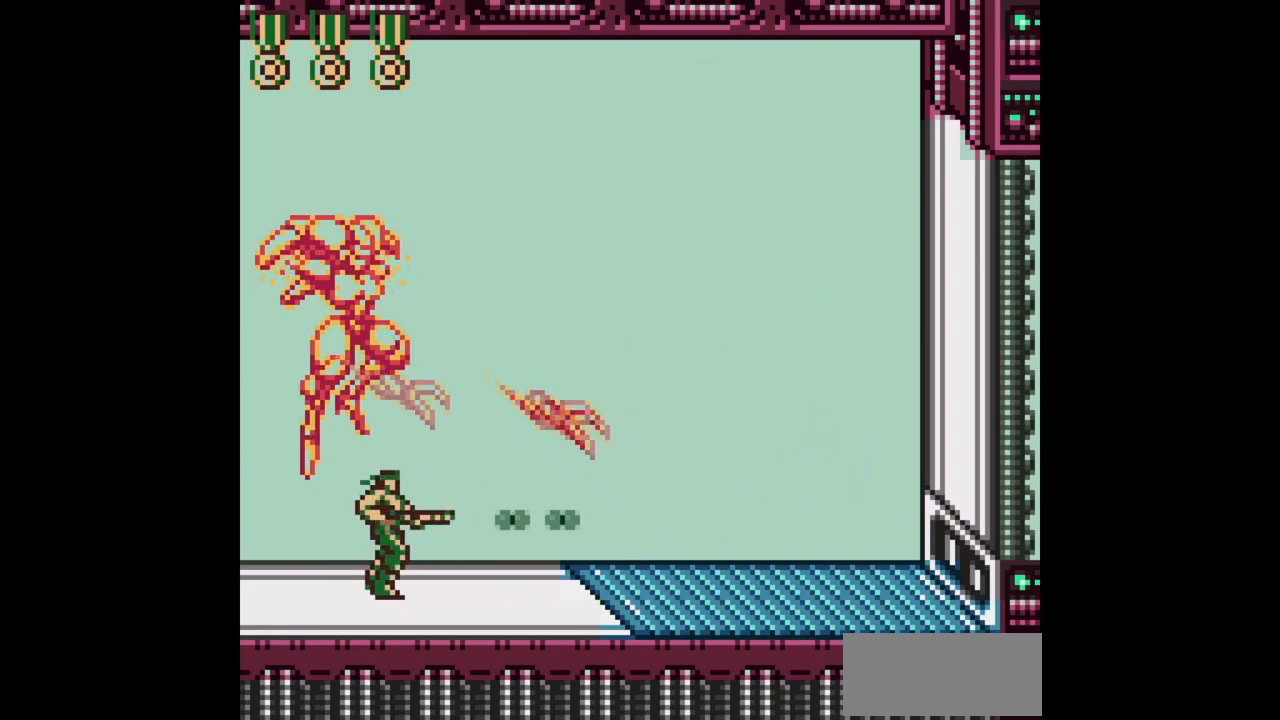
{"buttons": ["B", "DPAD_RIGHT"], "events": [[67, "DPAD_RIGHT", "down"], [217, "DPAD_UP", "down"], [433, "DPAD_UP", "up"]]}
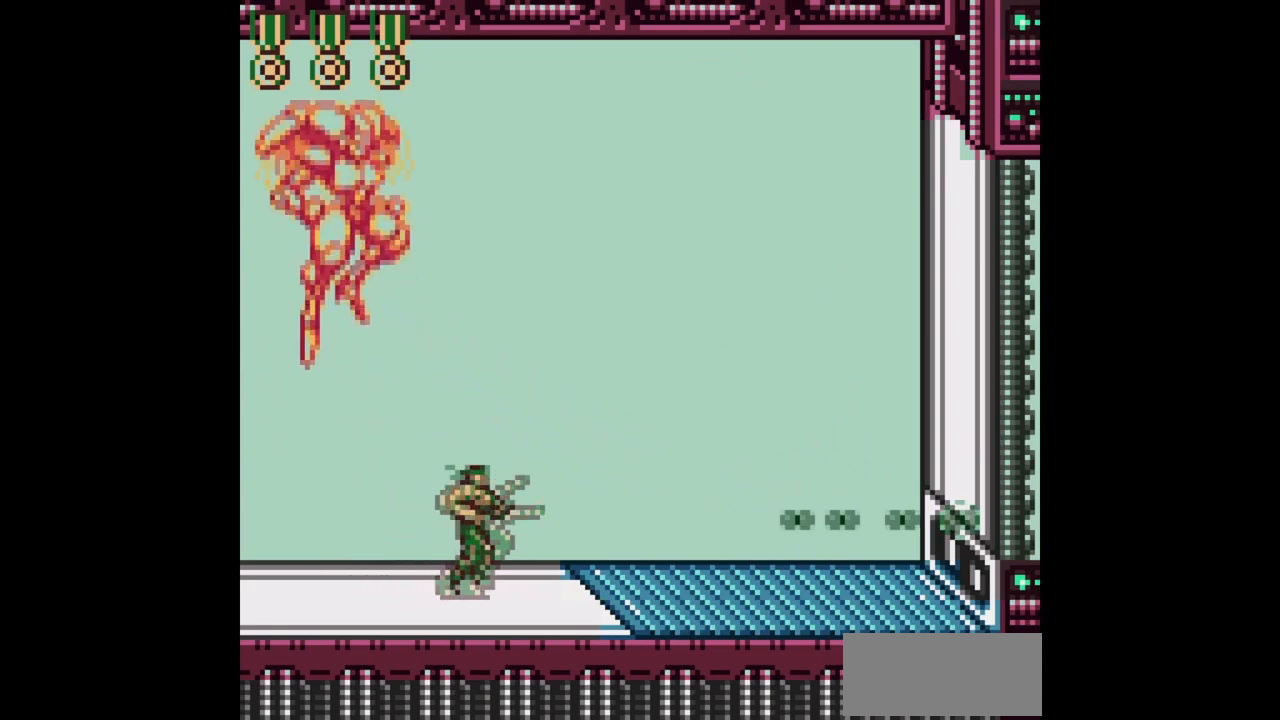
{"buttons": ["B", "DPAD_LEFT"], "events": [[450, "DPAD_RIGHT", "up"], [467, "DPAD_LEFT", "down"]]}
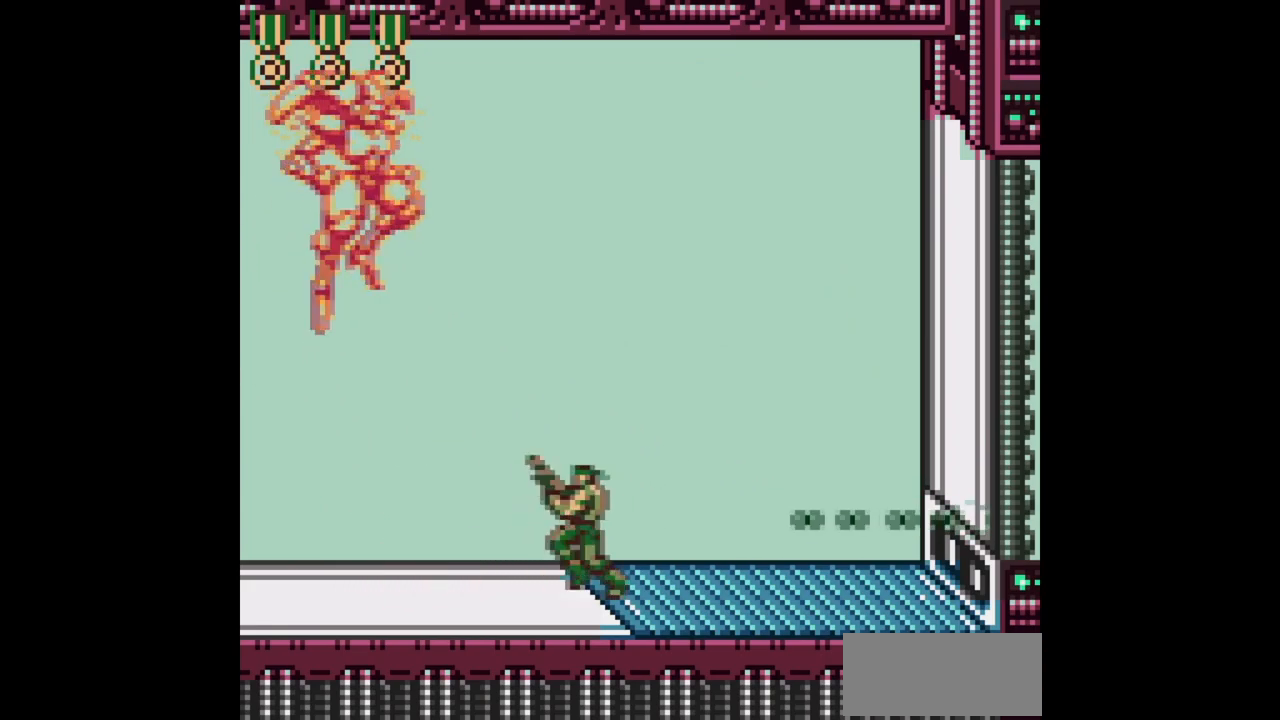
{"buttons": ["B", "DPAD_UP"], "events": [[50, "DPAD_LEFT", "up"], [333, "DPAD_LEFT", "down"], [333, "DPAD_UP", "down"], [400, "DPAD_LEFT", "up"], [400, "DPAD_RIGHT", "down"], [483, "DPAD_RIGHT", "up"]]}
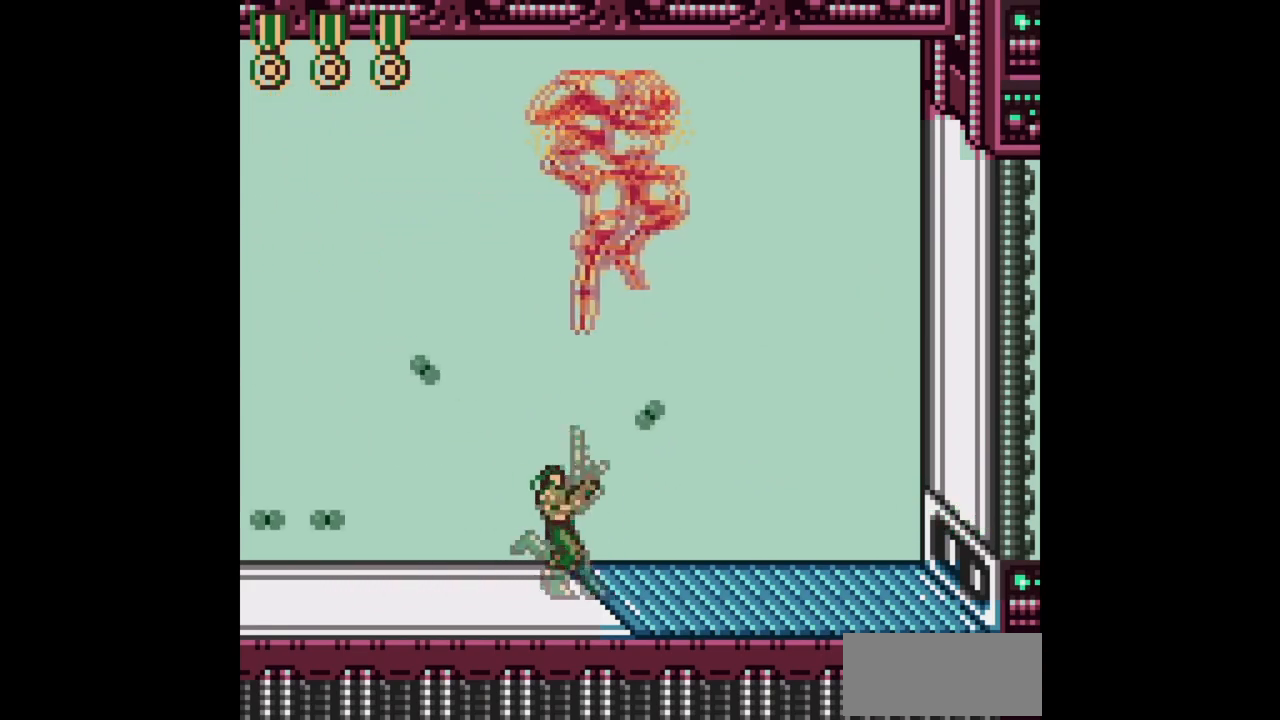
{"buttons": ["B", "DPAD_UP", "DPAD_RIGHT"], "events": [[150, "DPAD_RIGHT", "down"]]}
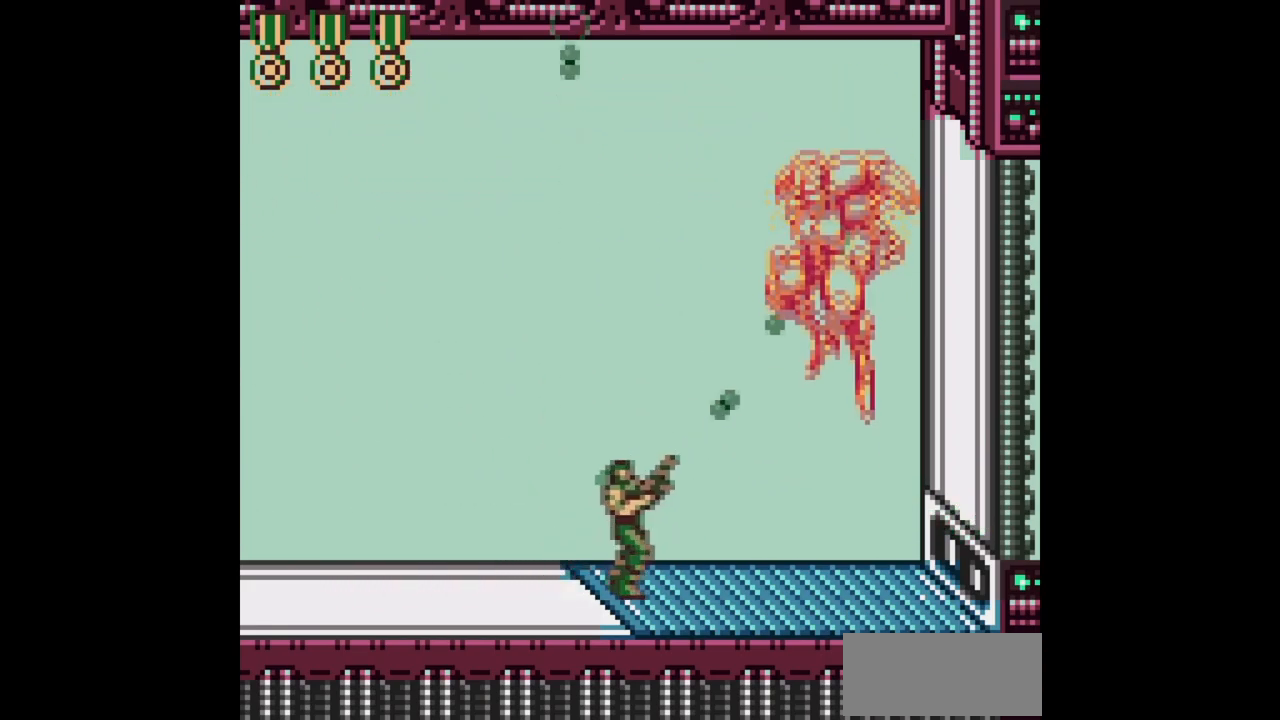
{"buttons": ["B"], "events": [[200, "DPAD_RIGHT", "up"], [217, "DPAD_UP", "up"]]}